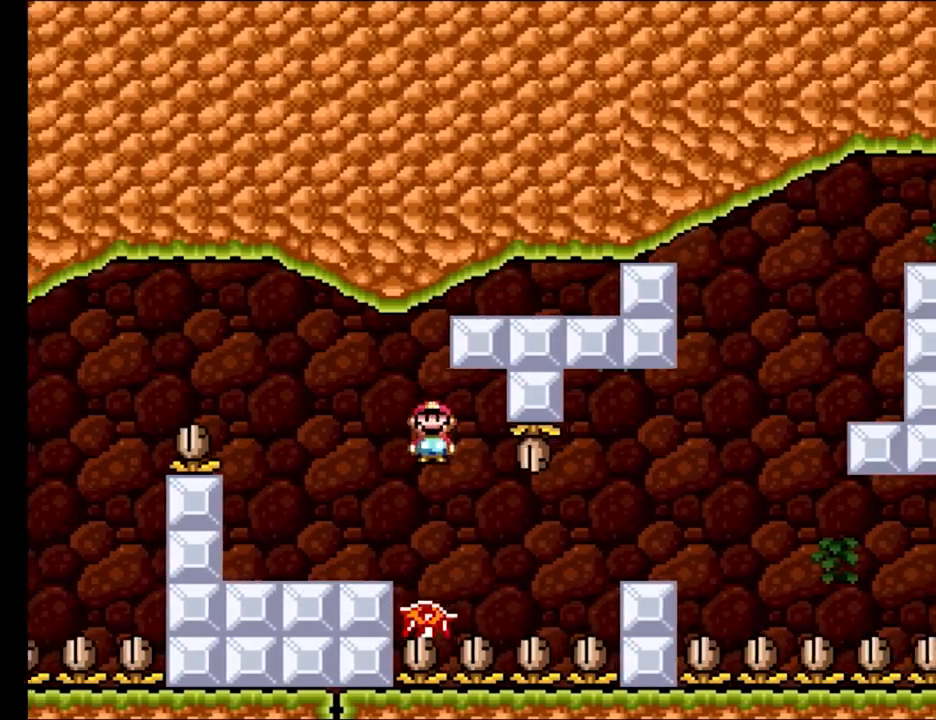
Gameplay with a controller (Nintendo layout); each line is a JSON object with the inputs held at the frame after it. "events" lists button and stick changes between this image and that frame as [ms after this image, input, new state], when the widget could be followed in between. Not read: L3 R3.
{"buttons": ["X", "DPAD_LEFT"], "events": [[167, "DPAD_RIGHT", "down"], [300, "A", "down"], [417, "A", "up"], [450, "DPAD_RIGHT", "up"], [450, "DPAD_UP", "down"], [467, "DPAD_LEFT", "down"], [467, "DPAD_UP", "up"]]}
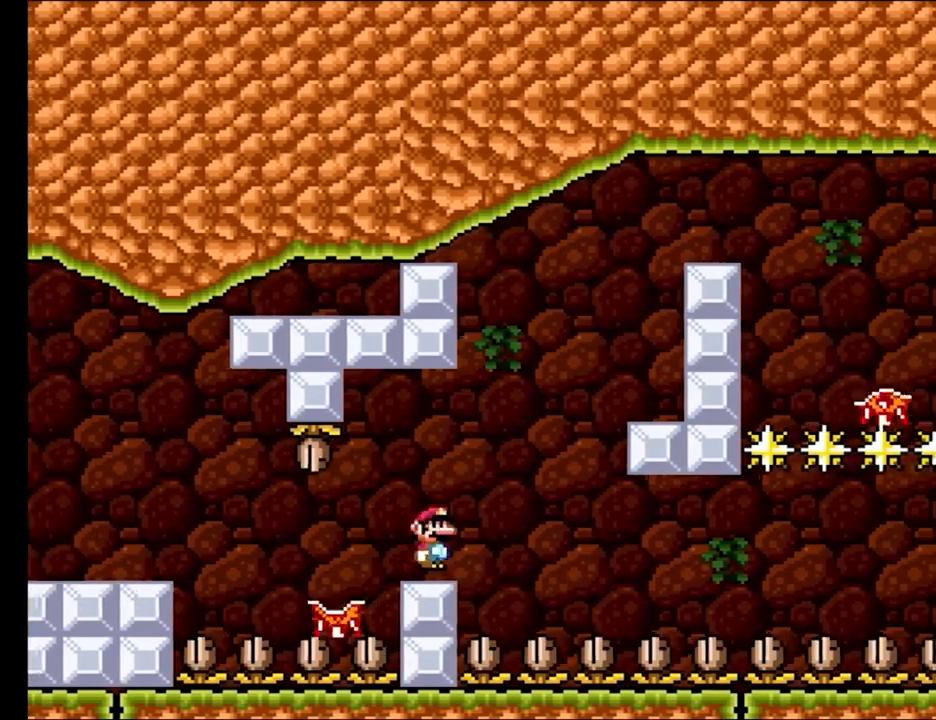
{"buttons": ["B", "Y", "DPAD_RIGHT"], "events": [[33, "DPAD_UP", "down"], [100, "DPAD_UP", "up"], [100, "X", "up"], [100, "Y", "down"], [117, "DPAD_LEFT", "up"], [233, "DPAD_RIGHT", "down"], [350, "B", "down"]]}
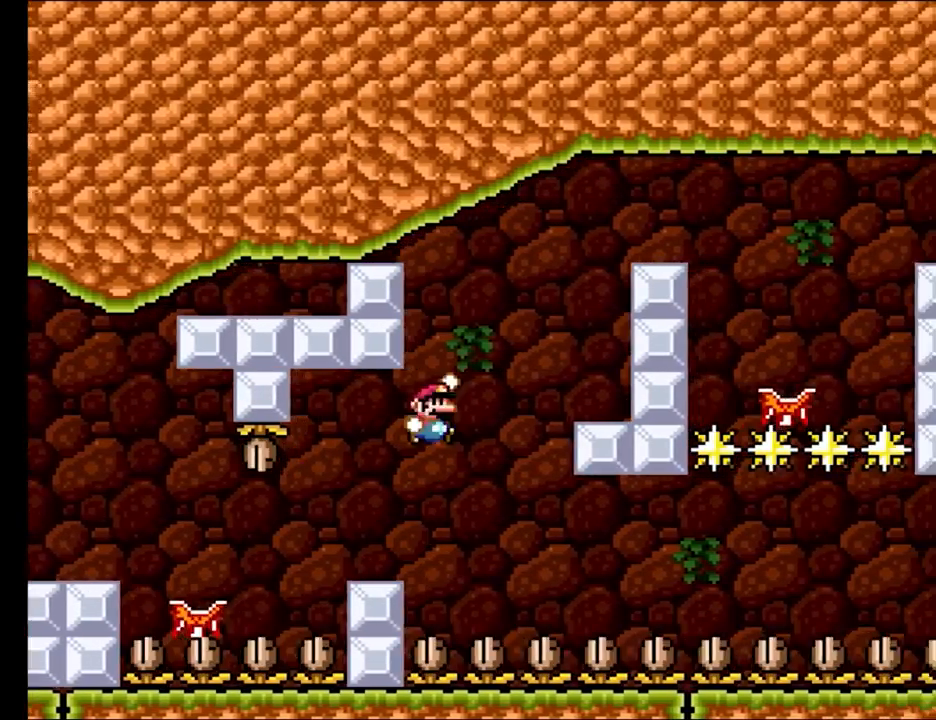
{"buttons": ["B", "Y"], "events": [[183, "B", "up"], [283, "DPAD_RIGHT", "up"], [467, "B", "down"]]}
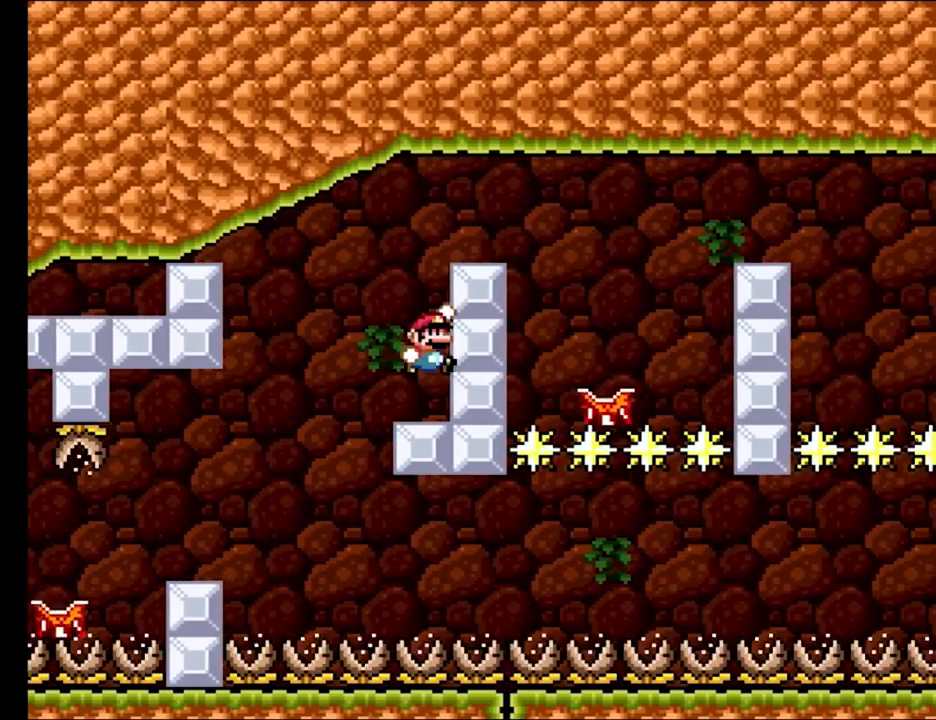
{"buttons": ["X"], "events": [[83, "DPAD_RIGHT", "down"], [200, "B", "up"], [283, "Y", "up"], [300, "X", "down"], [367, "DPAD_RIGHT", "up"], [367, "DPAD_UP", "down"], [383, "DPAD_LEFT", "down"], [383, "DPAD_UP", "up"], [500, "DPAD_LEFT", "up"]]}
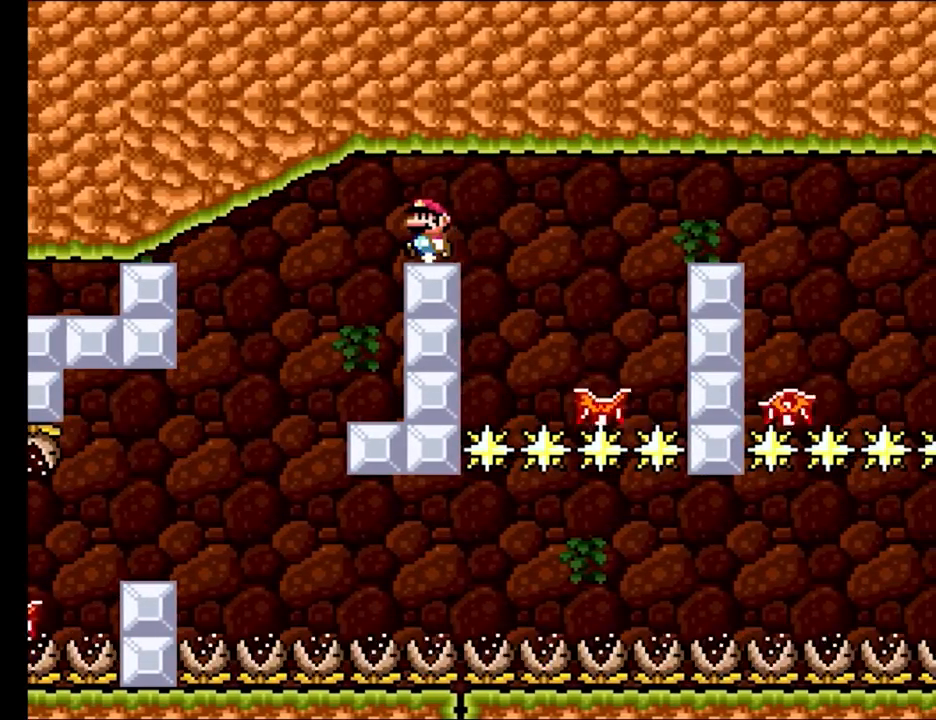
{"buttons": ["X"], "events": []}
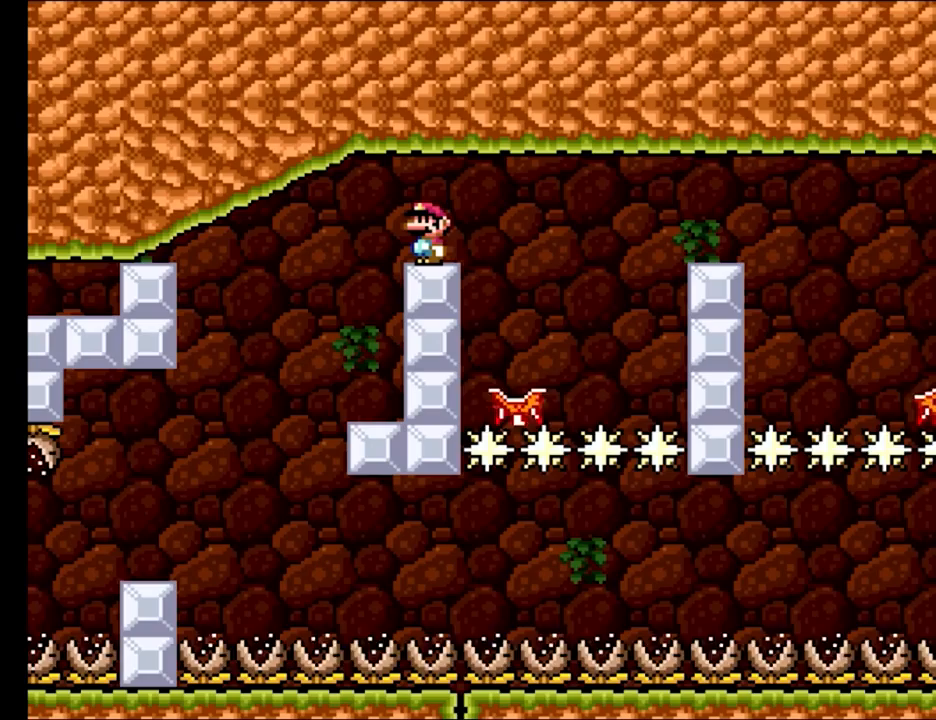
{"buttons": ["X"], "events": []}
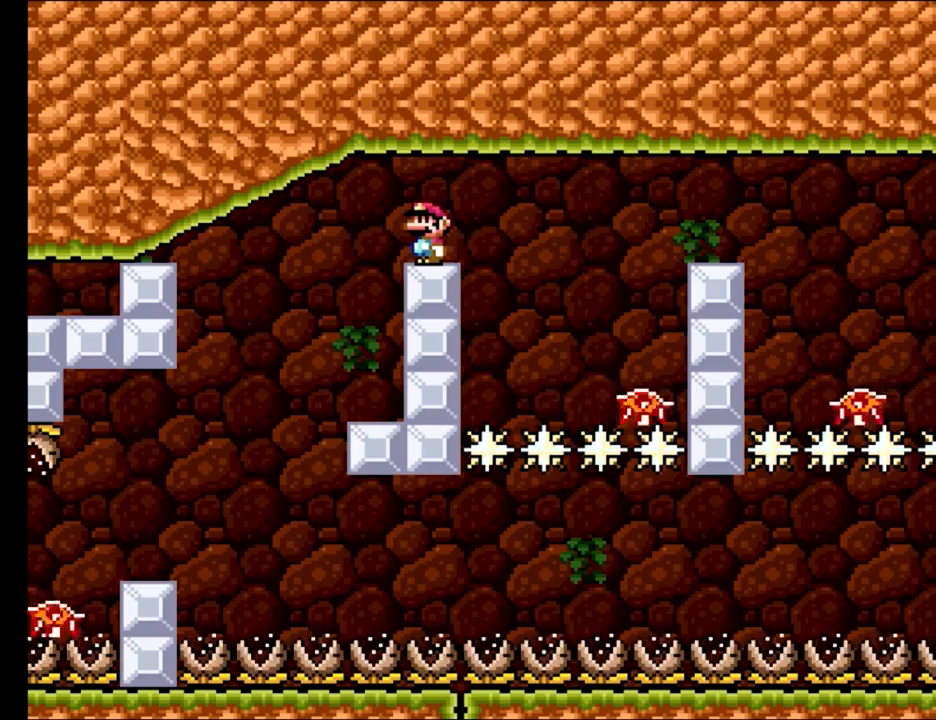
{"buttons": ["A", "X", "DPAD_RIGHT"], "events": [[350, "DPAD_RIGHT", "down"], [500, "A", "down"]]}
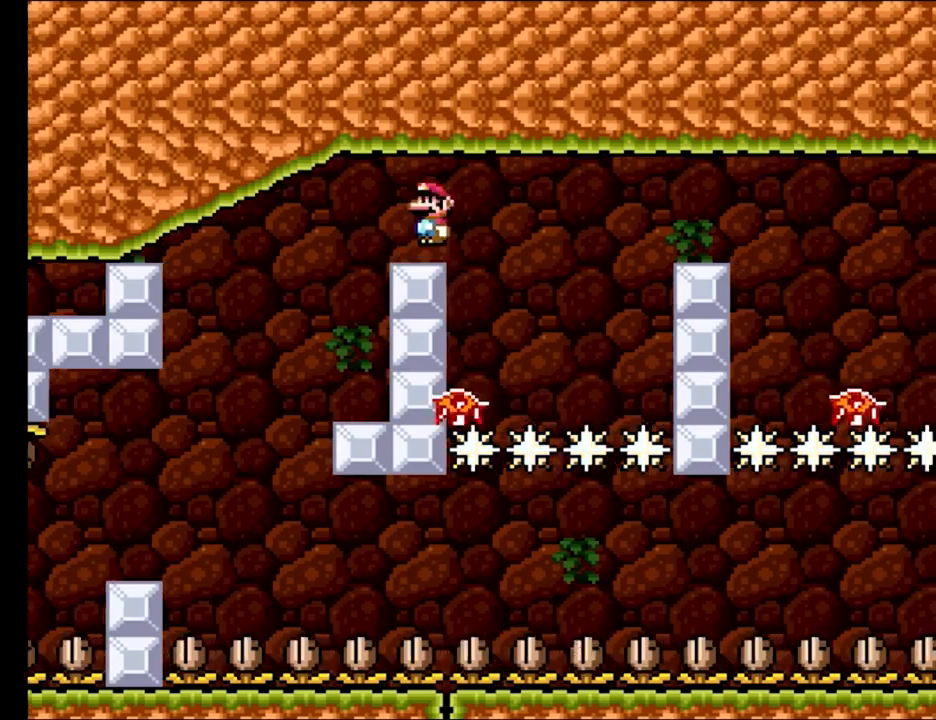
{"buttons": ["A", "X", "DPAD_LEFT"], "events": [[167, "A", "up"], [317, "A", "down"], [483, "DPAD_LEFT", "down"], [483, "DPAD_RIGHT", "up"], [483, "DPAD_UP", "down"], [500, "DPAD_UP", "up"]]}
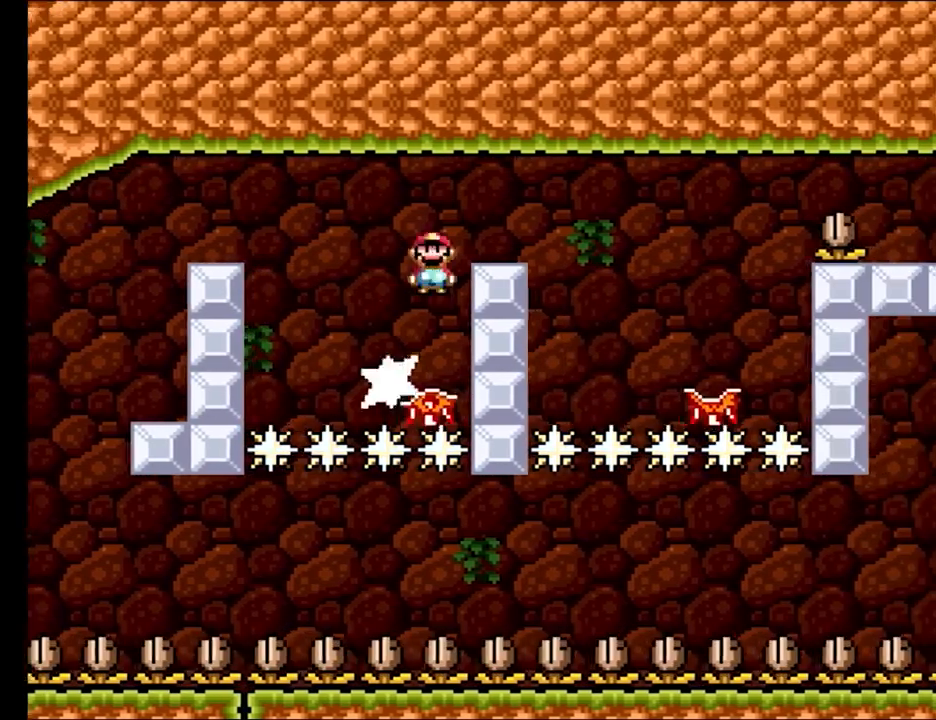
{"buttons": ["X"], "events": [[83, "DPAD_UP", "down"], [117, "DPAD_LEFT", "up"], [117, "DPAD_UP", "up"], [133, "DPAD_RIGHT", "down"], [367, "DPAD_RIGHT", "up"], [367, "DPAD_UP", "down"], [383, "DPAD_LEFT", "down"], [383, "DPAD_UP", "up"], [433, "A", "up"], [500, "DPAD_LEFT", "up"]]}
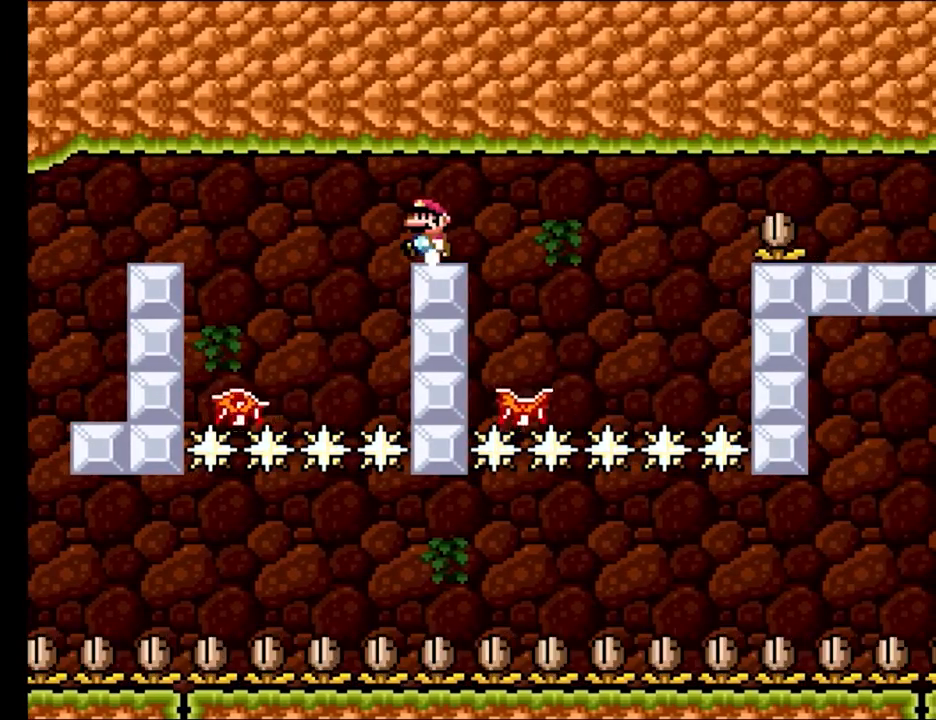
{"buttons": ["X"], "events": [[333, "DPAD_RIGHT", "down"], [433, "DPAD_RIGHT", "up"]]}
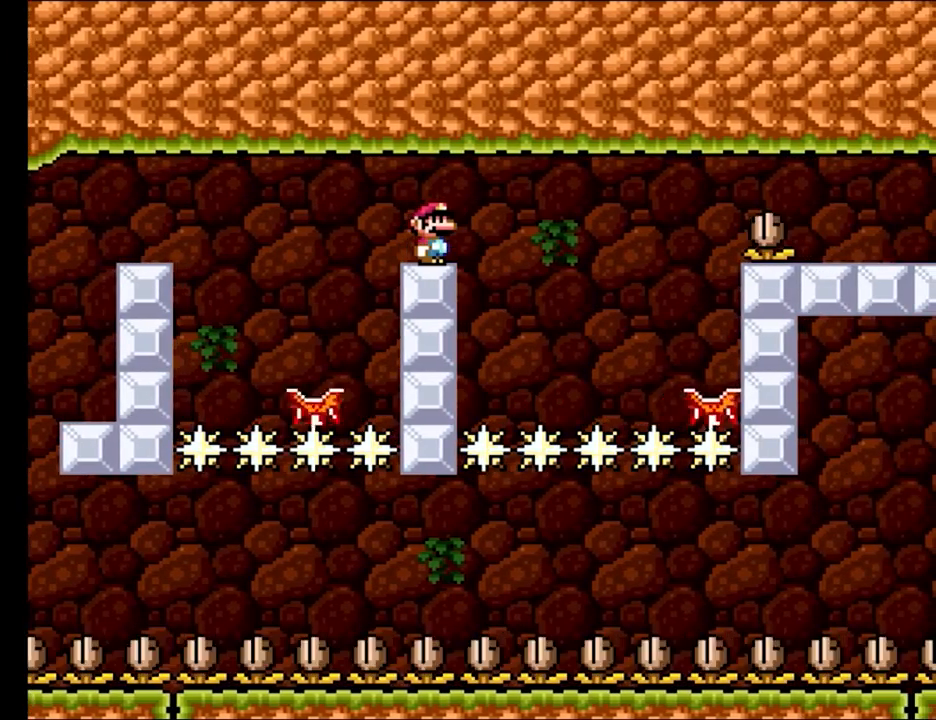
{"buttons": ["X"], "events": []}
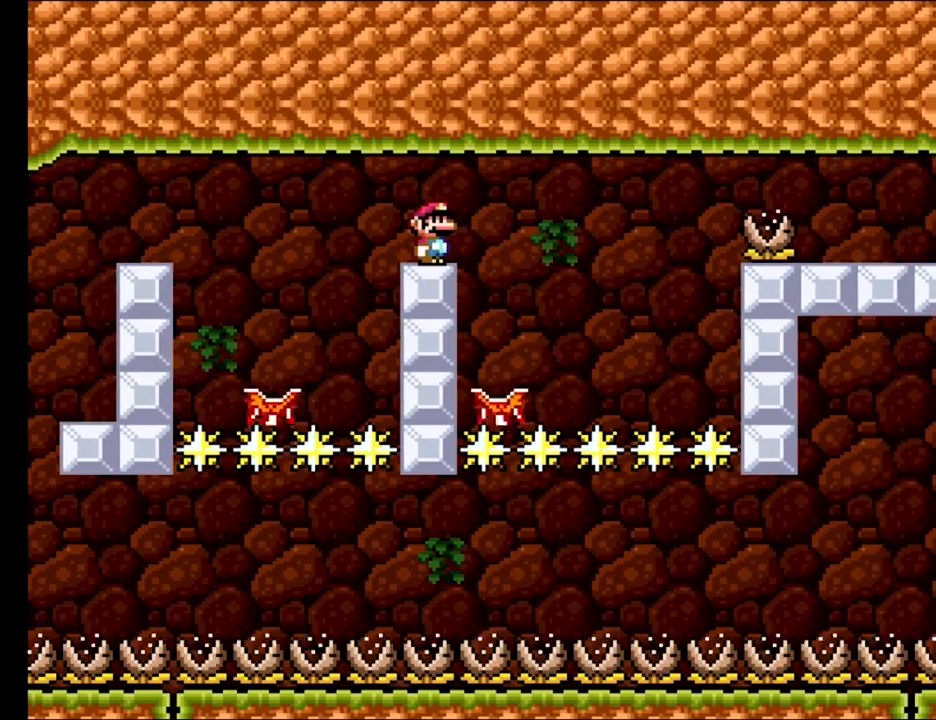
{"buttons": ["X", "DPAD_RIGHT"], "events": [[467, "DPAD_RIGHT", "down"]]}
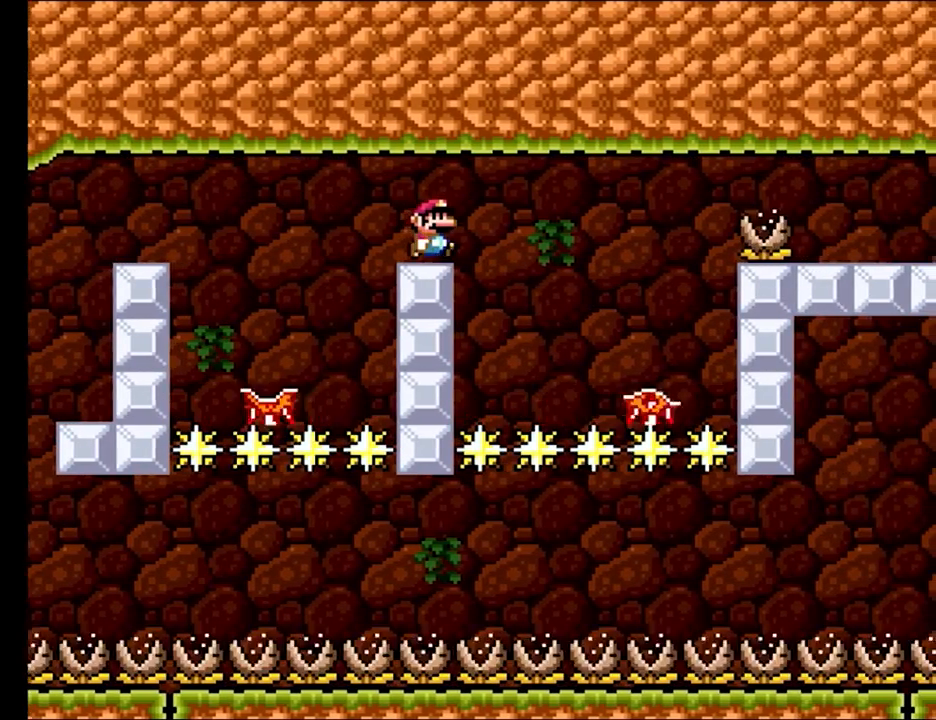
{"buttons": ["A", "X", "DPAD_UP", "DPAD_LEFT"], "events": [[100, "A", "down"], [250, "A", "up"], [417, "DPAD_RIGHT", "up"], [417, "DPAD_UP", "down"], [433, "A", "down"], [433, "DPAD_LEFT", "down"], [433, "DPAD_UP", "up"], [483, "DPAD_UP", "down"]]}
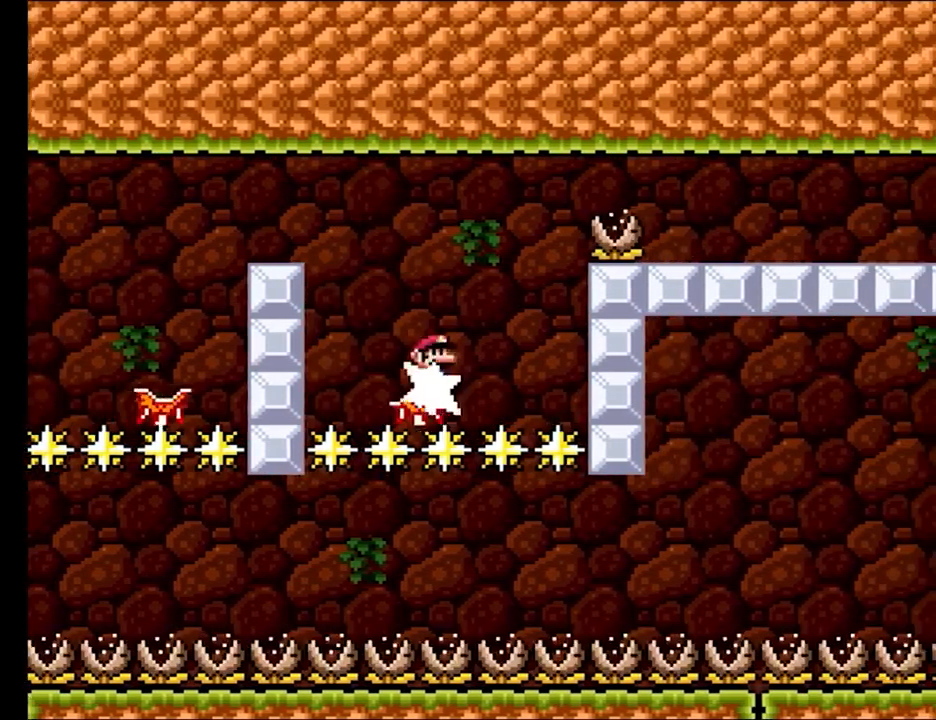
{"buttons": ["A", "X", "DPAD_RIGHT"]}
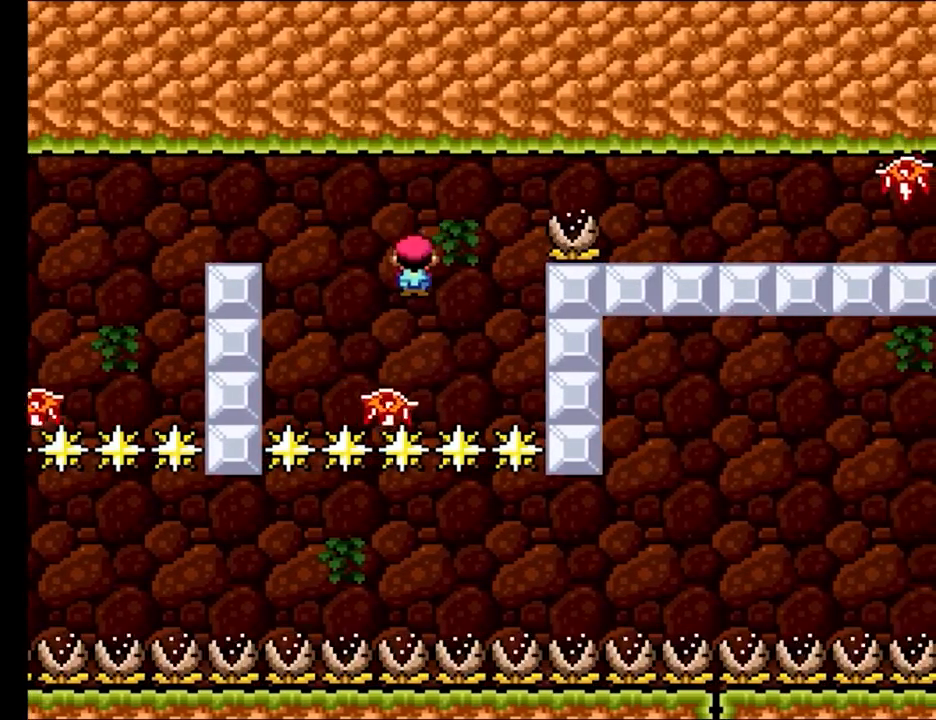
{"buttons": ["X", "DPAD_RIGHT"], "events": [[233, "DPAD_LEFT", "down"], [233, "DPAD_RIGHT", "up"], [233, "DPAD_UP", "down"], [250, "A", "up"], [250, "DPAD_UP", "up"], [417, "DPAD_LEFT", "up"], [450, "DPAD_RIGHT", "down"]]}
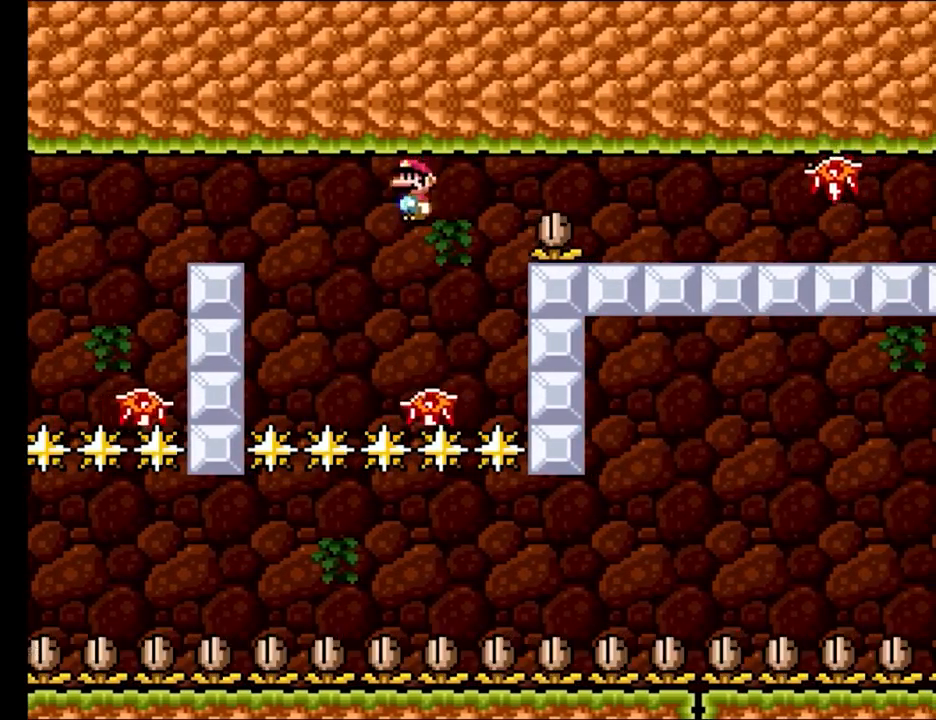
{"buttons": ["A", "X", "DPAD_RIGHT"], "events": [[50, "DPAD_LEFT", "down"], [50, "DPAD_RIGHT", "up"], [67, "A", "down"], [117, "DPAD_UP", "down"], [383, "DPAD_UP", "up"], [400, "DPAD_LEFT", "up"], [400, "DPAD_RIGHT", "down"]]}
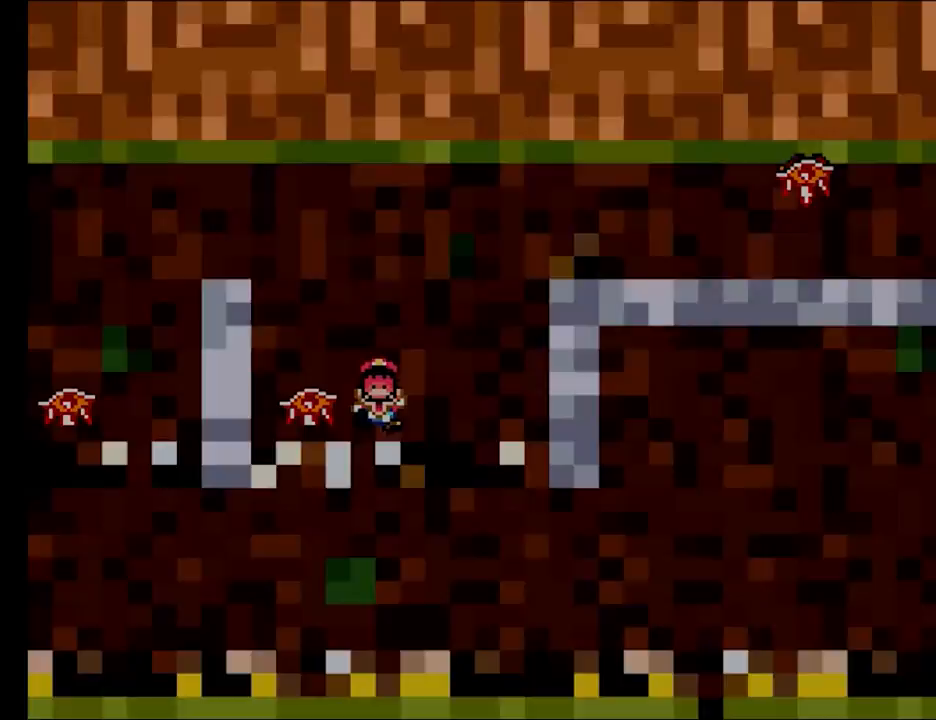
{"buttons": [], "events": [[17, "A", "up"], [83, "DPAD_RIGHT", "up"], [217, "X", "up"]]}
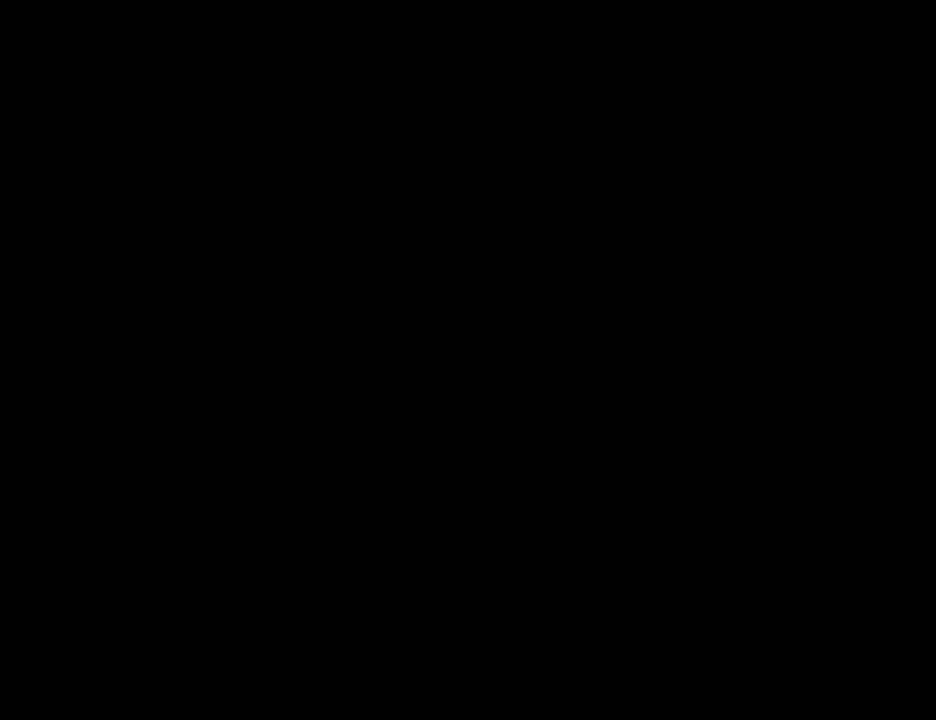
{"buttons": ["A", "X", "DPAD_RIGHT"], "events": [[133, "X", "down"], [400, "A", "down"], [433, "DPAD_RIGHT", "down"]]}
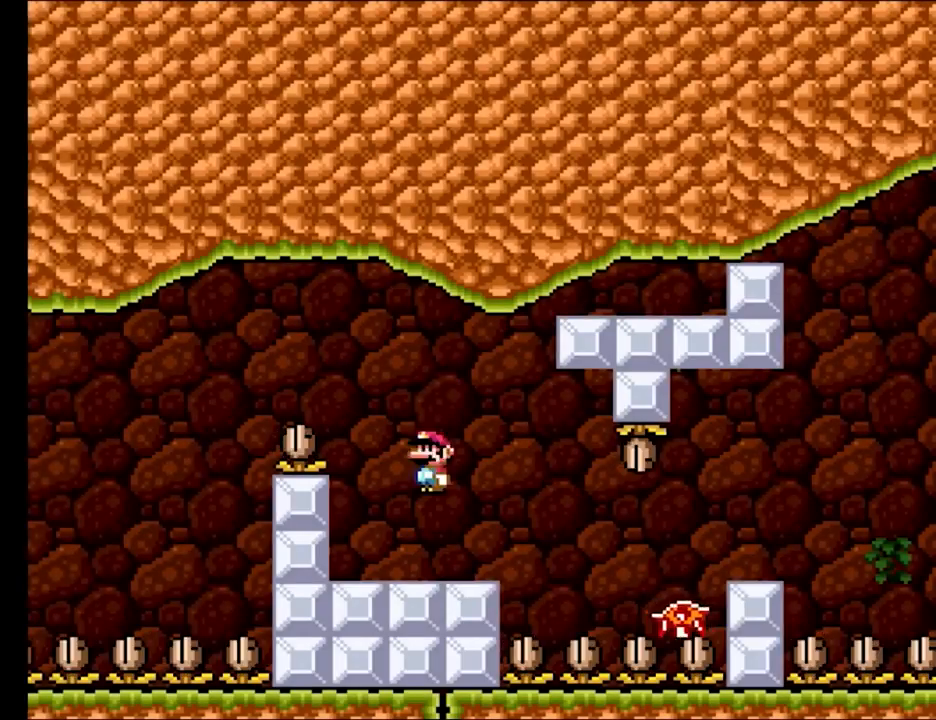
{"buttons": ["X", "DPAD_RIGHT"], "events": [[133, "A", "up"], [133, "DPAD_RIGHT", "up"], [200, "A", "down"], [417, "DPAD_RIGHT", "down"], [483, "A", "up"]]}
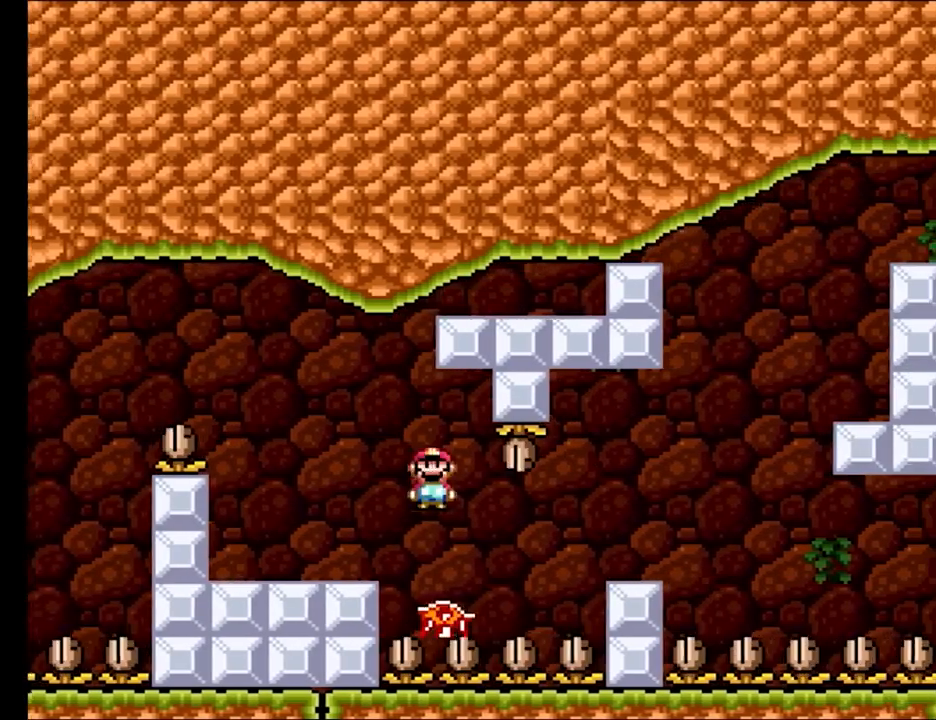
{"buttons": ["X", "DPAD_LEFT"], "events": [[200, "A", "down"], [383, "DPAD_RIGHT", "up"], [383, "DPAD_UP", "down"], [400, "DPAD_LEFT", "down"], [400, "DPAD_UP", "up"], [417, "A", "up"]]}
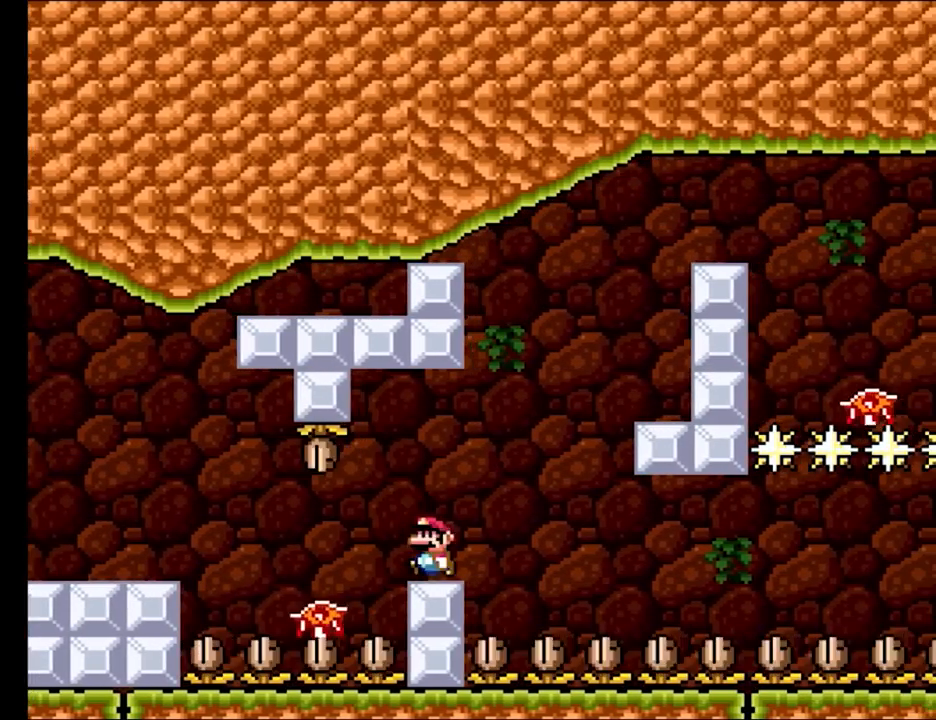
{"buttons": ["B", "Y", "DPAD_RIGHT"], "events": [[50, "DPAD_LEFT", "up"], [133, "X", "up"], [133, "Y", "down"], [217, "DPAD_RIGHT", "down"], [383, "B", "down"]]}
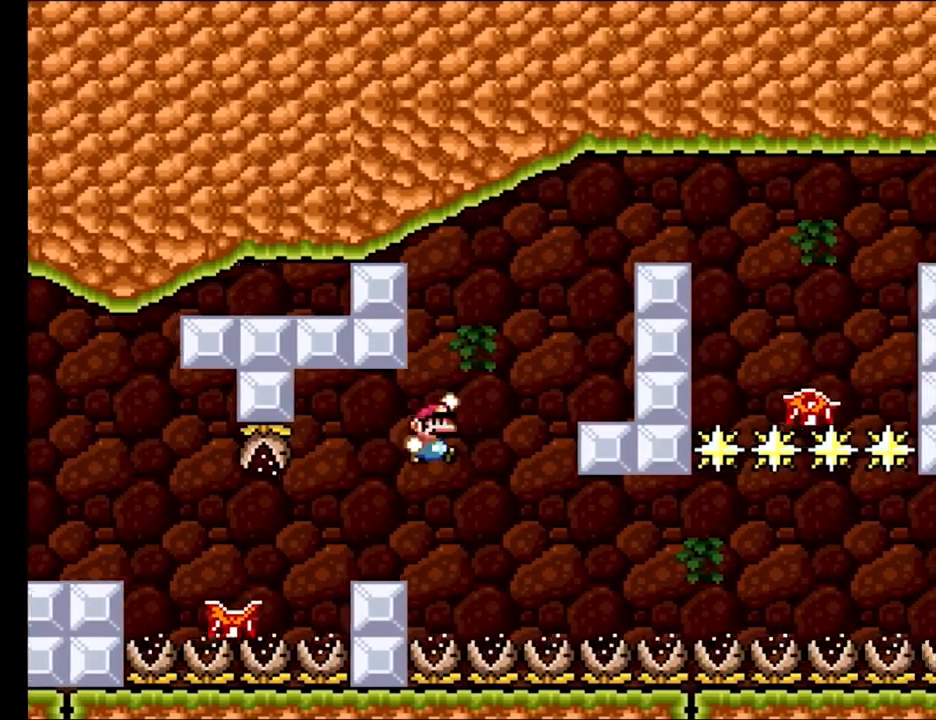
{"buttons": ["B", "Y"], "events": [[133, "B", "up"], [383, "DPAD_RIGHT", "up"], [467, "B", "down"]]}
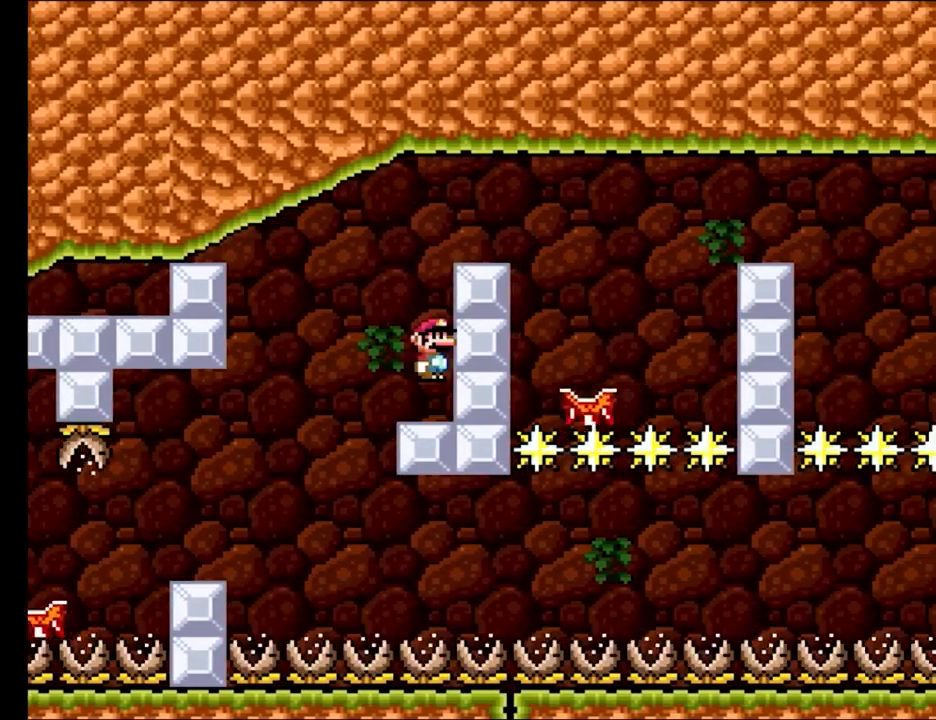
{"buttons": ["X"], "events": [[50, "DPAD_RIGHT", "down"], [183, "B", "up"], [233, "Y", "up"], [250, "X", "down"], [367, "DPAD_RIGHT", "up"], [383, "DPAD_LEFT", "down"], [500, "DPAD_LEFT", "up"]]}
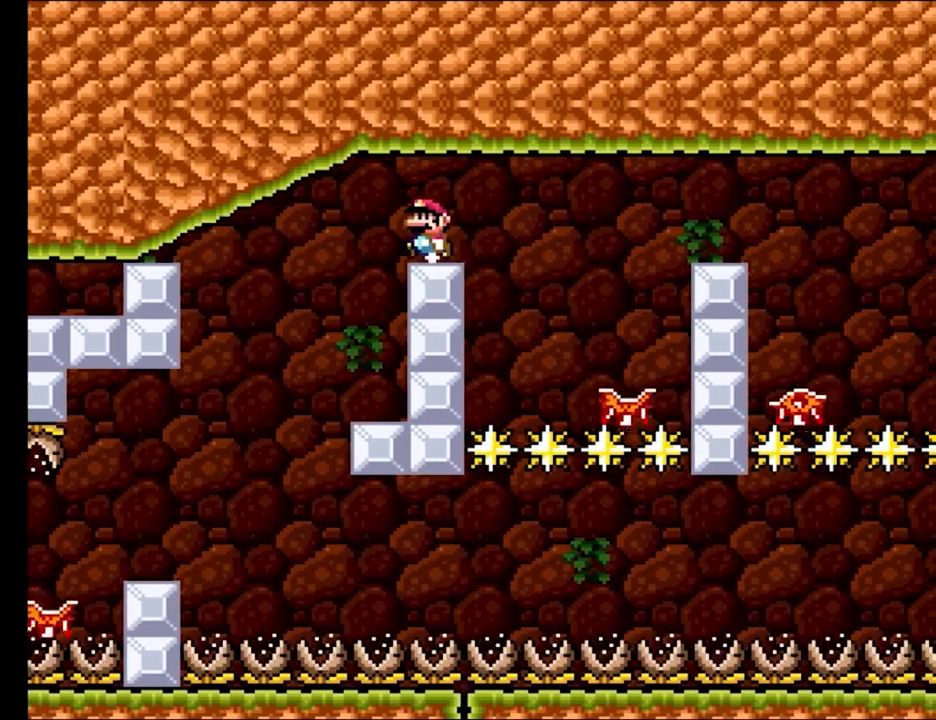
{"buttons": ["X"], "events": [[350, "DPAD_RIGHT", "down"], [400, "DPAD_RIGHT", "up"]]}
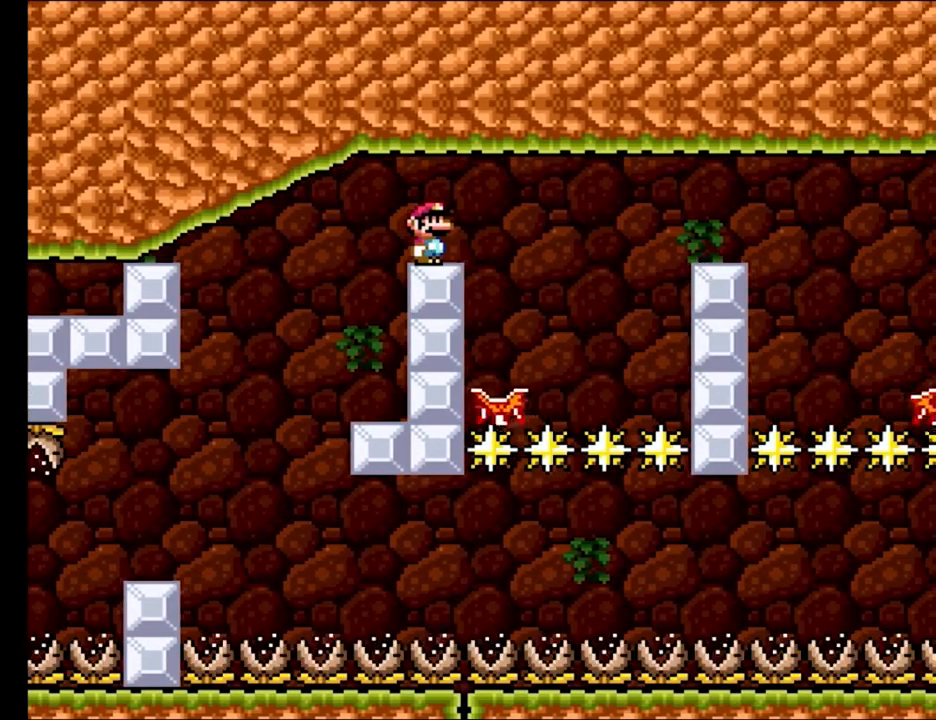
{"buttons": ["X"], "events": []}
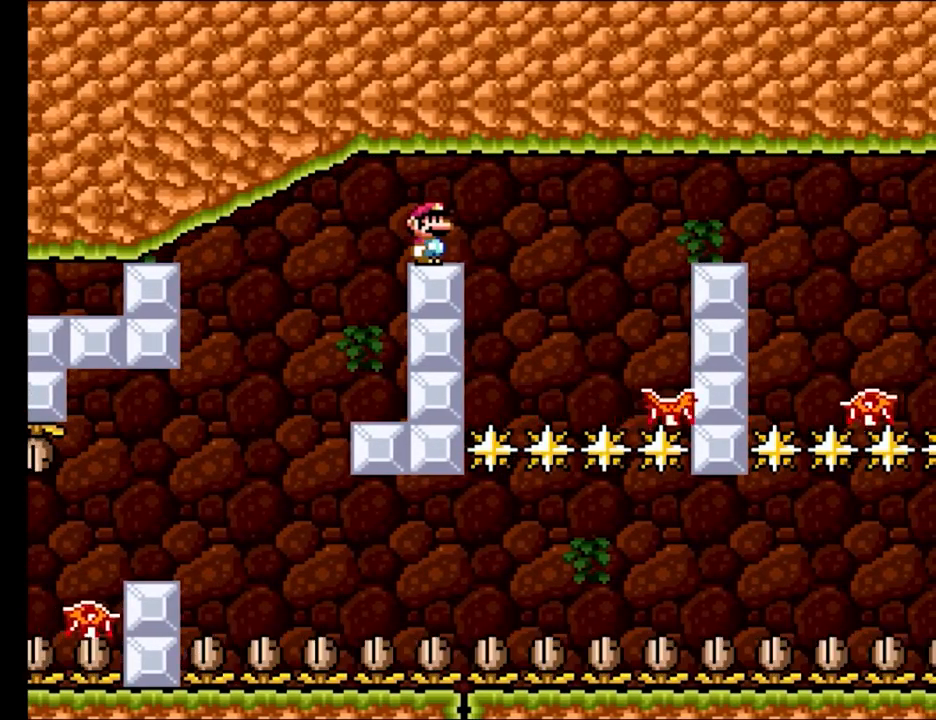
{"buttons": ["X", "DPAD_RIGHT"], "events": [[67, "DPAD_RIGHT", "down"], [267, "A", "down"], [500, "A", "up"]]}
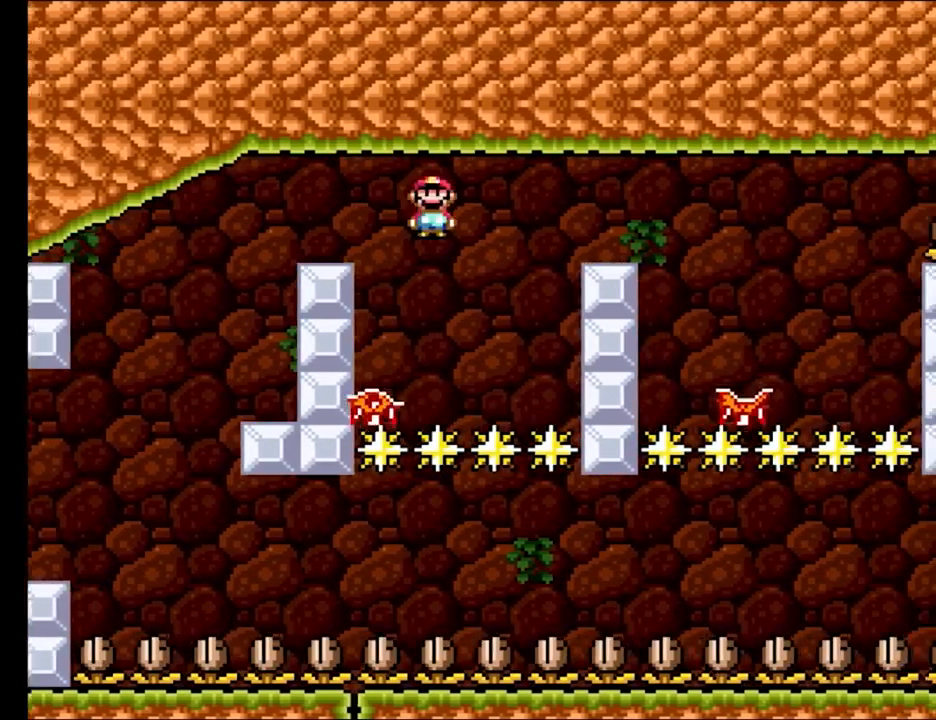
{"buttons": ["A", "X", "DPAD_RIGHT"], "events": [[17, "DPAD_RIGHT", "up"], [17, "DPAD_UP", "down"], [33, "DPAD_LEFT", "down"], [33, "DPAD_UP", "up"], [117, "A", "down"], [117, "DPAD_UP", "down"], [150, "DPAD_LEFT", "up"], [150, "DPAD_UP", "up"], [167, "DPAD_RIGHT", "down"]]}
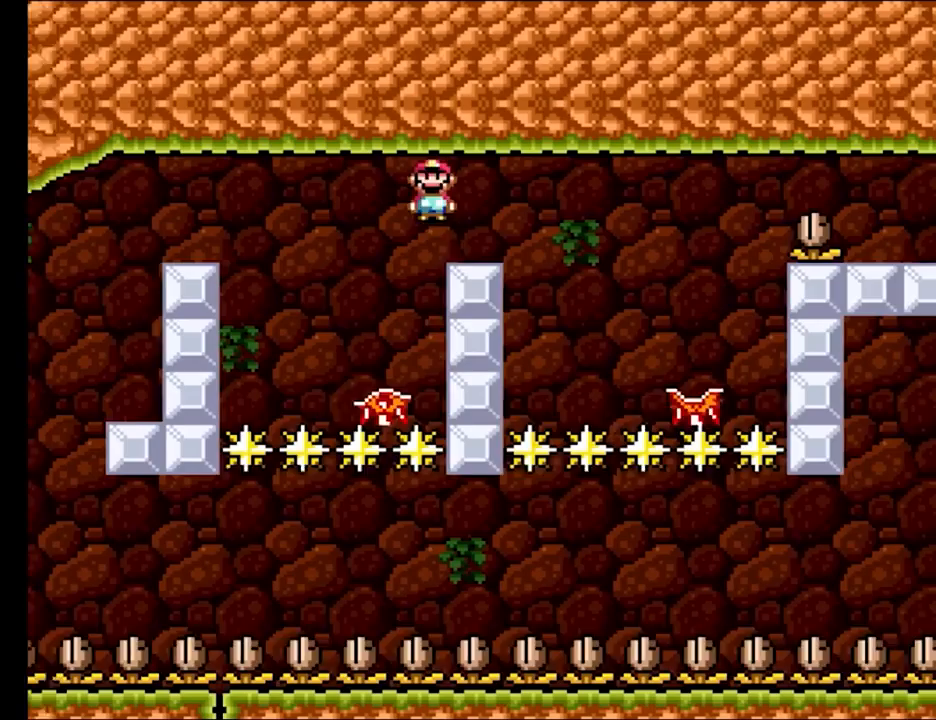
{"buttons": ["X"], "events": [[50, "DPAD_LEFT", "down"], [50, "DPAD_RIGHT", "up"], [67, "A", "up"], [167, "DPAD_LEFT", "up"], [367, "DPAD_RIGHT", "down"], [417, "DPAD_RIGHT", "up"]]}
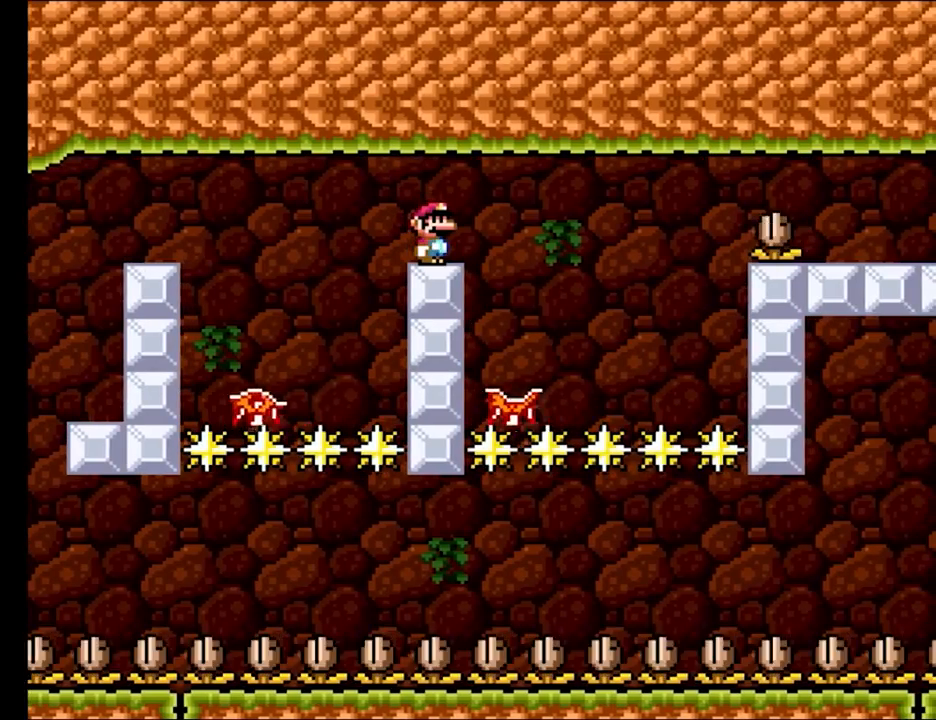
{"buttons": ["X"], "events": []}
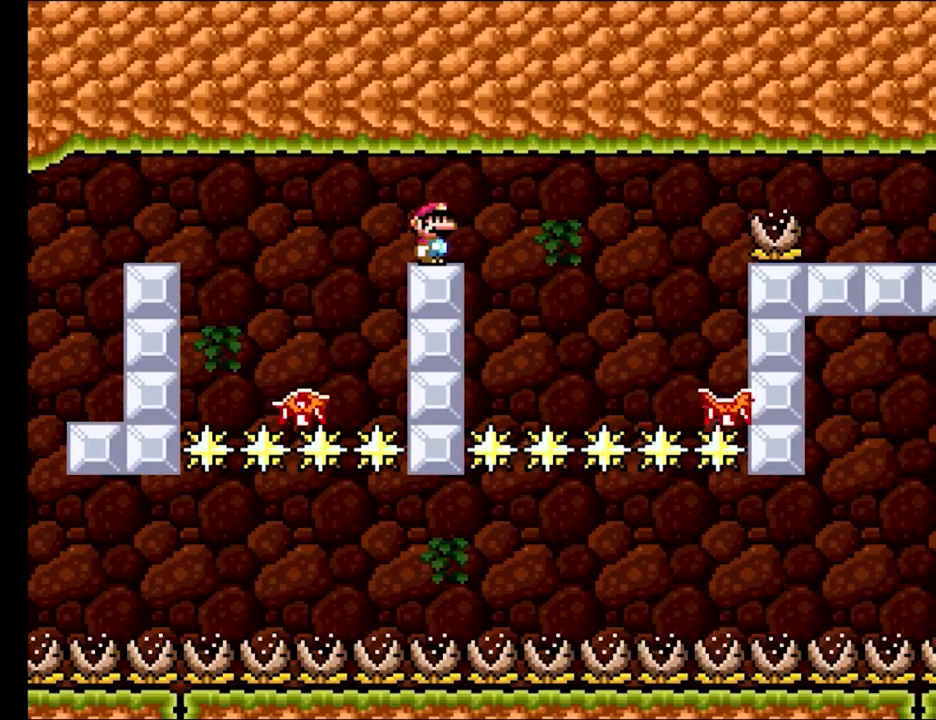
{"buttons": ["A", "X", "DPAD_RIGHT"], "events": [[233, "DPAD_RIGHT", "down"], [417, "A", "down"]]}
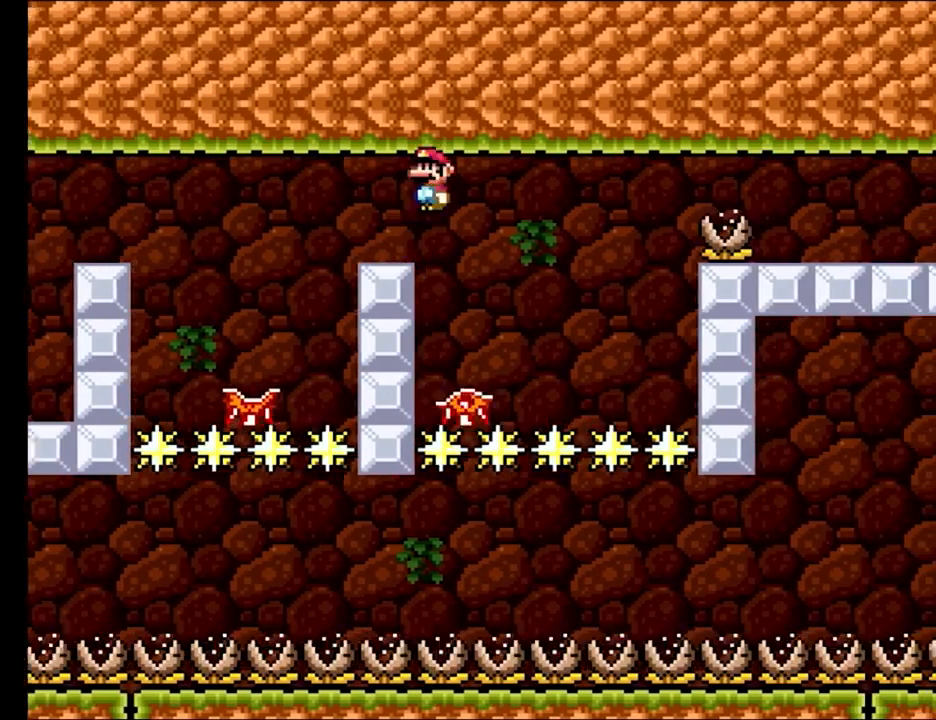
{"buttons": ["X", "DPAD_RIGHT"], "events": [[167, "DPAD_RIGHT", "up"], [167, "DPAD_UP", "down"], [183, "DPAD_LEFT", "down"], [183, "DPAD_UP", "up"], [250, "DPAD_UP", "down"], [267, "DPAD_LEFT", "up"], [283, "DPAD_RIGHT", "down"], [283, "DPAD_UP", "up"], [483, "A", "up"]]}